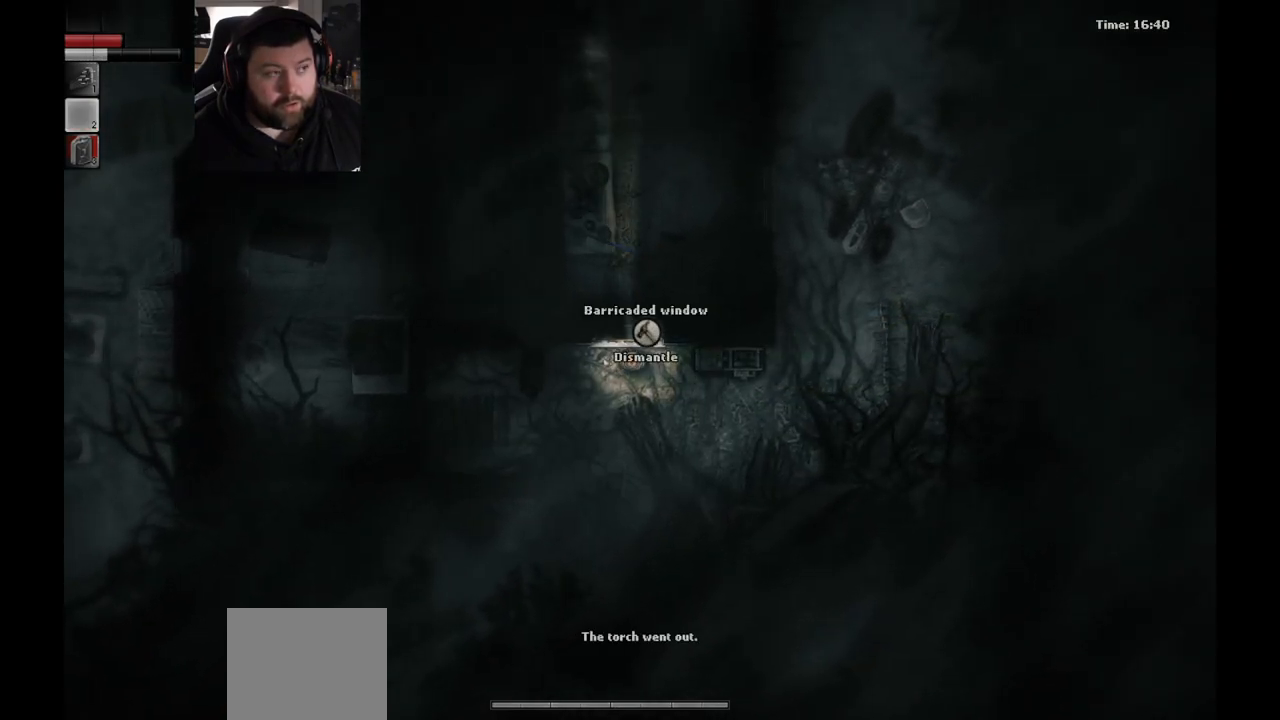
Gameplay with a controller (PlayStation layout); each line is a JSON object with the inputs held at the frame after it. "events" lists button and stick changes between this image and that frame as [ms after this image, input, new state], when the widget could be followed in between.
{"buttons": [], "left_stick": "center", "right_stick": "center", "events": []}
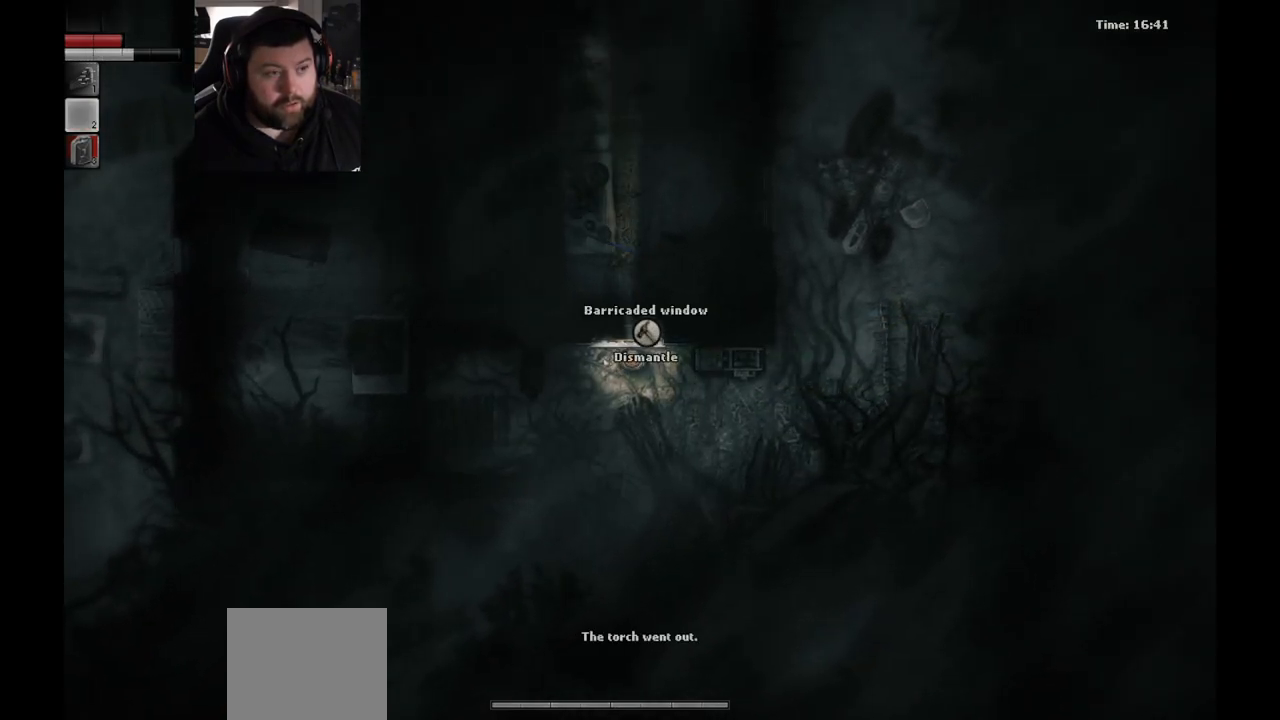
{"buttons": [], "left_stick": "center", "right_stick": "center", "events": []}
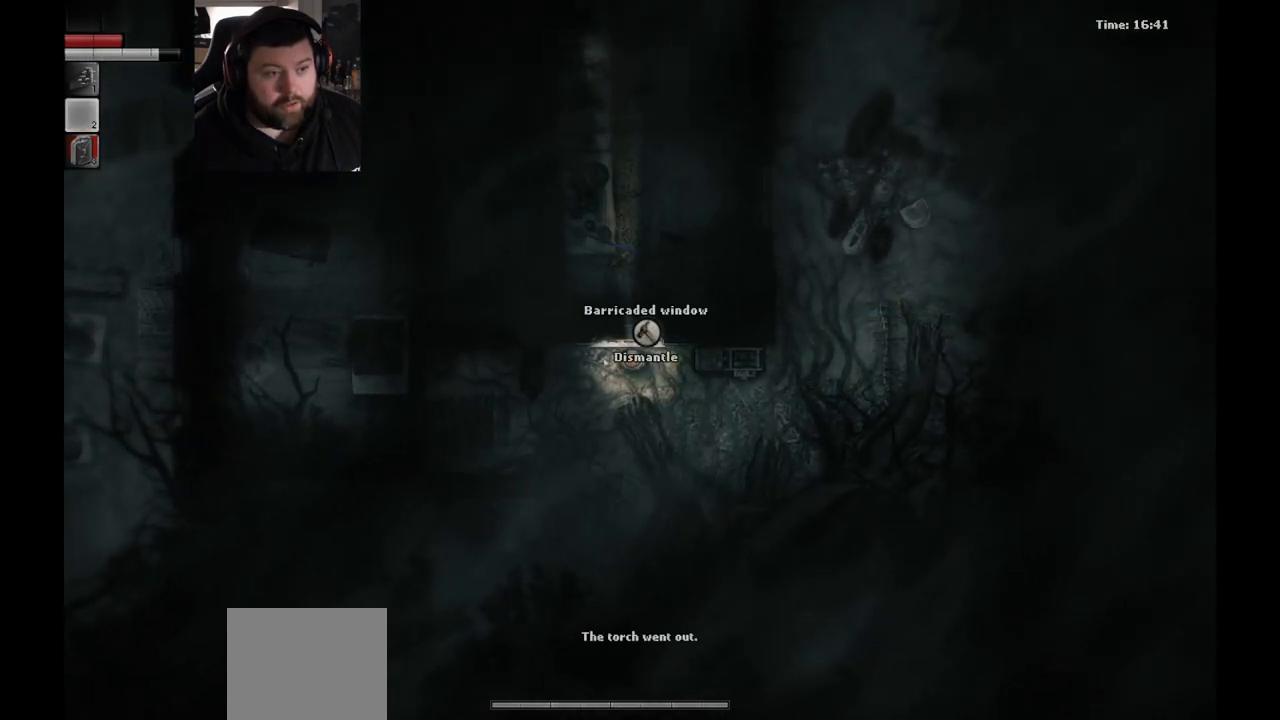
{"buttons": [], "left_stick": "center", "right_stick": "center", "events": [[117, "CIRCLE", "down"], [217, "CIRCLE", "up"]]}
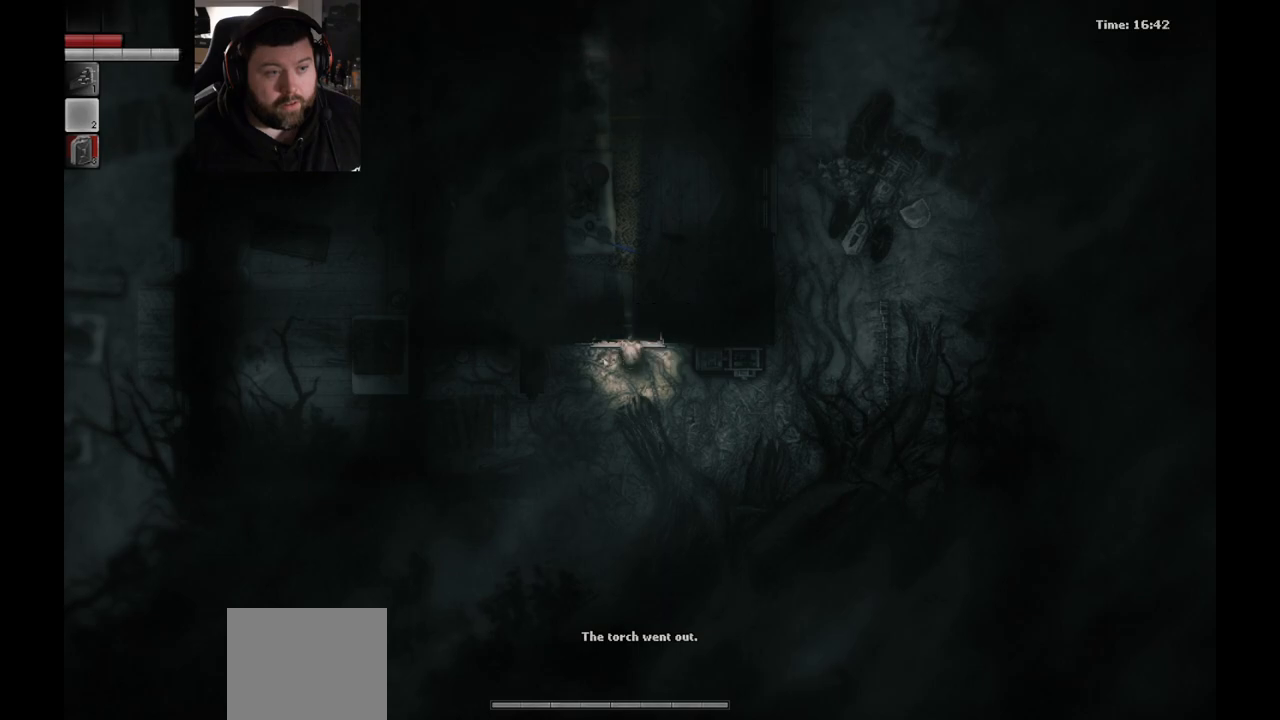
{"buttons": [], "left_stick": "center", "right_stick": "center", "events": []}
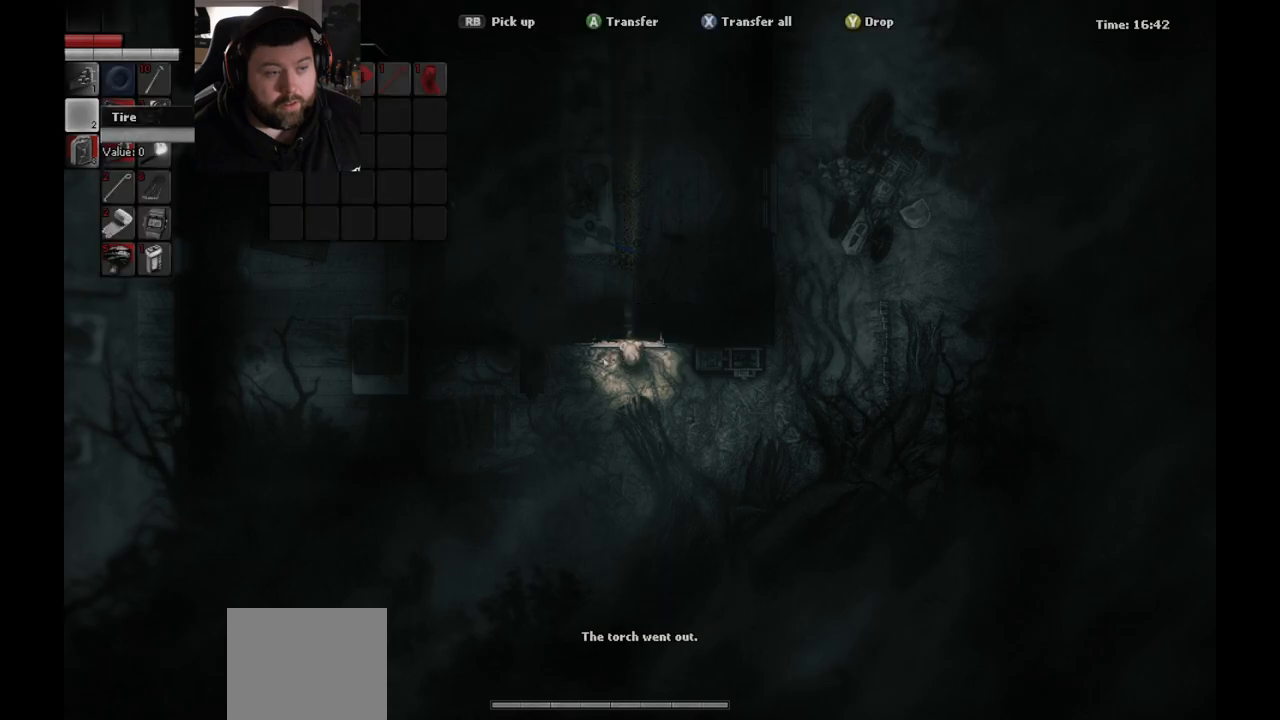
{"buttons": ["DPAD_RIGHT"], "left_stick": "center", "right_stick": "center", "events": [[467, "DPAD_RIGHT", "down"]]}
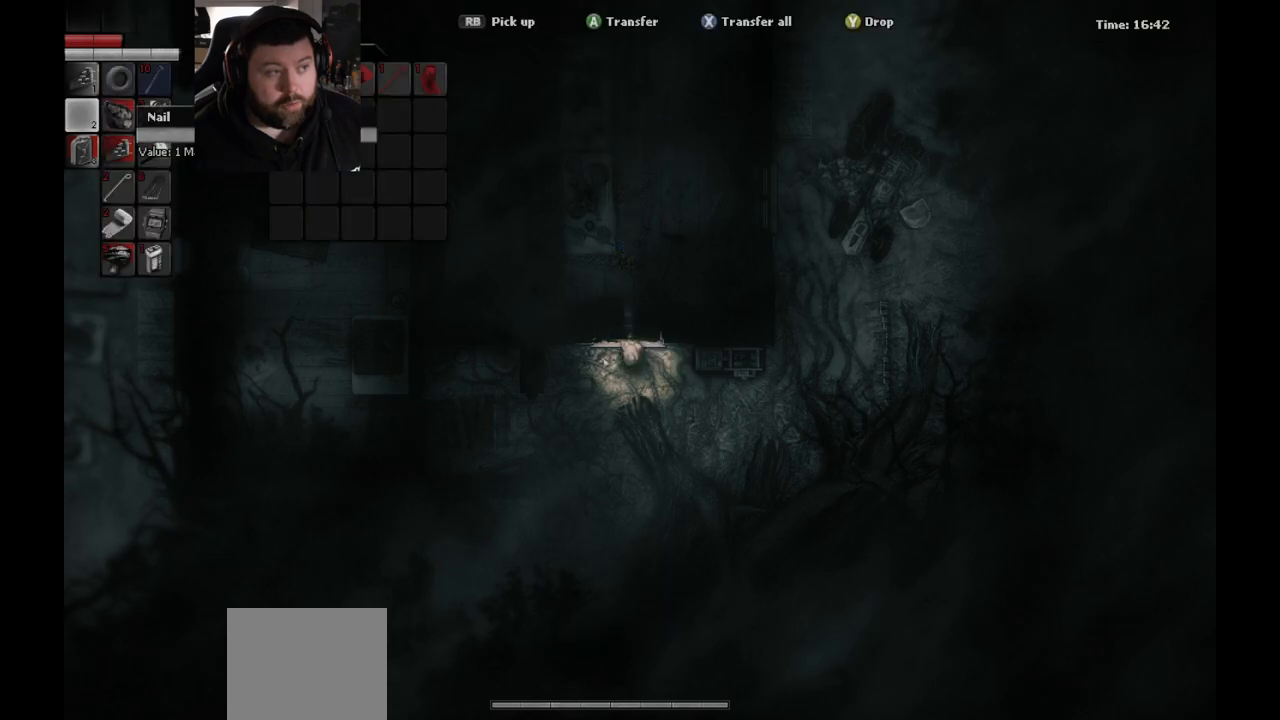
{"buttons": [], "left_stick": "center", "right_stick": "center", "events": [[83, "DPAD_RIGHT", "up"], [317, "DPAD_DOWN", "down"], [417, "DPAD_DOWN", "up"]]}
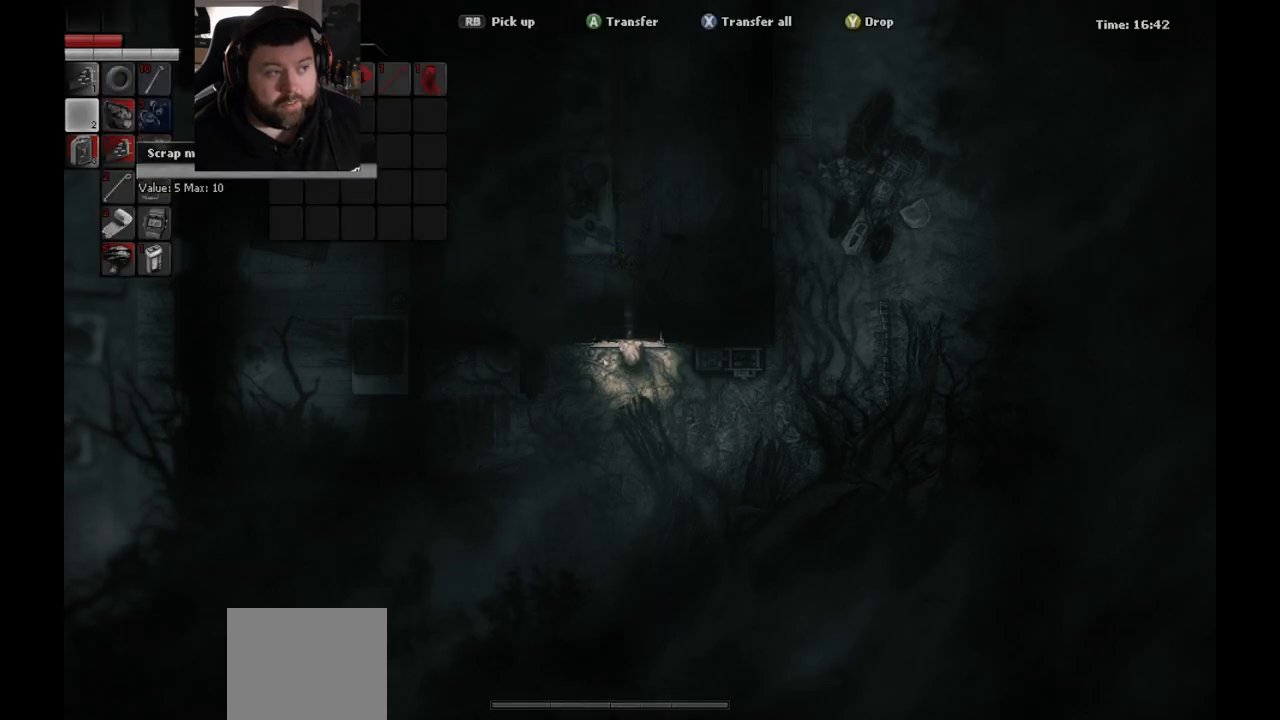
{"buttons": ["DPAD_DOWN"], "left_stick": "center", "right_stick": "center", "events": [[17, "DPAD_DOWN", "down"], [117, "DPAD_DOWN", "up"], [250, "DPAD_DOWN", "down"], [333, "DPAD_DOWN", "up"], [467, "DPAD_DOWN", "down"]]}
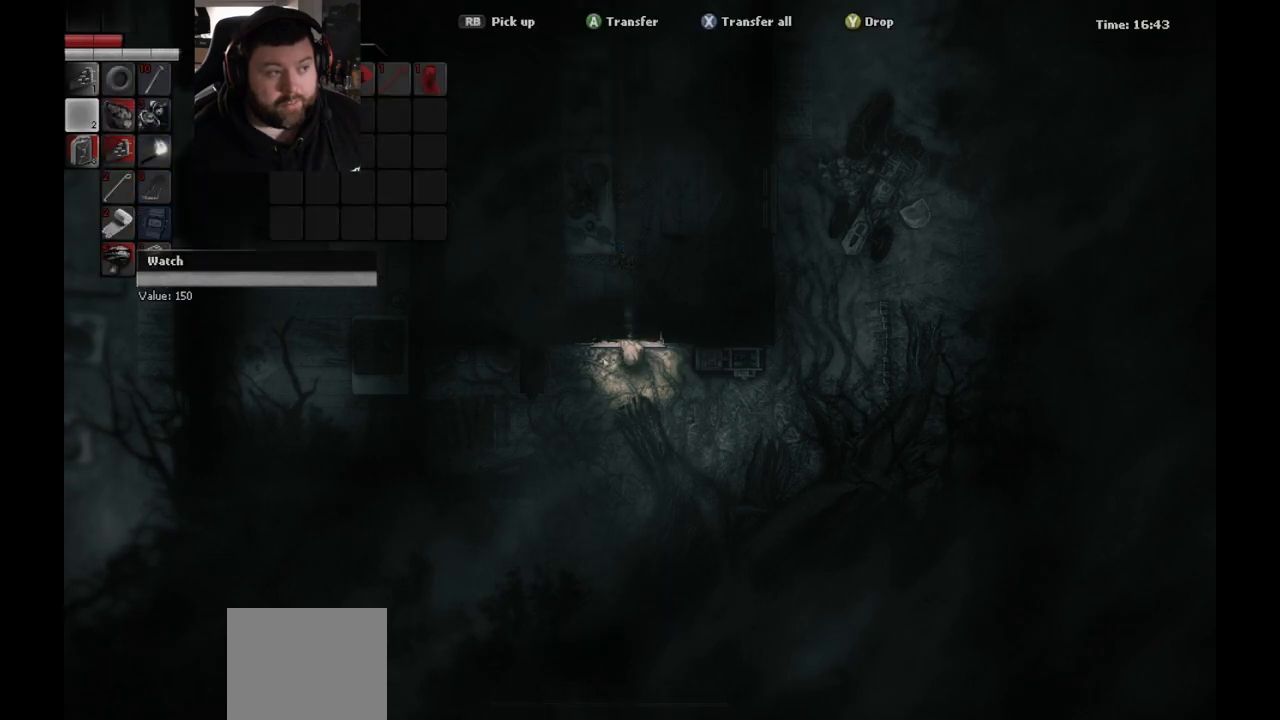
{"buttons": [], "left_stick": "center", "right_stick": "center", "events": [[50, "DPAD_DOWN", "up"], [233, "DPAD_UP", "down"], [317, "DPAD_UP", "up"], [383, "DPAD_UP", "down"], [483, "DPAD_UP", "up"]]}
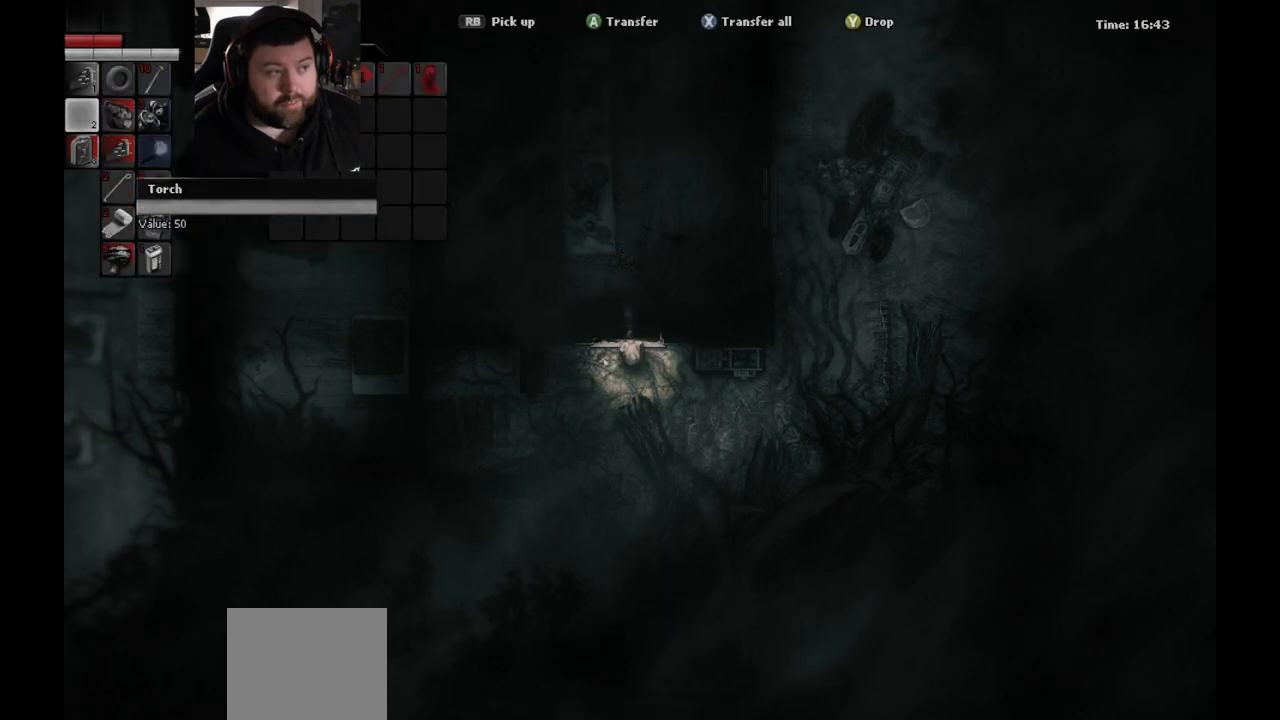
{"buttons": [], "left_stick": "center", "right_stick": "center", "events": [[83, "R1", "down"], [233, "R1", "up"], [333, "DPAD_LEFT", "down"], [417, "DPAD_LEFT", "up"]]}
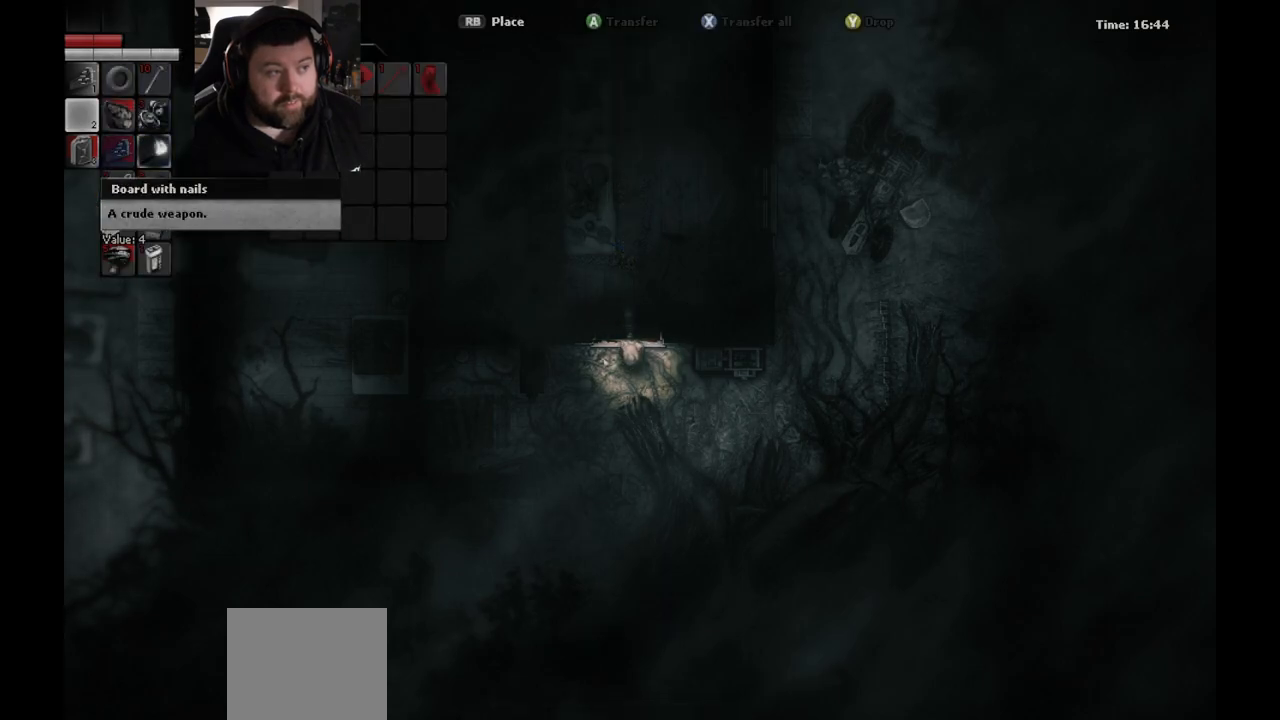
{"buttons": ["DPAD_LEFT"], "left_stick": "center", "right_stick": "center", "events": [[250, "DPAD_UP", "down"], [333, "DPAD_UP", "up"], [433, "DPAD_LEFT", "down"]]}
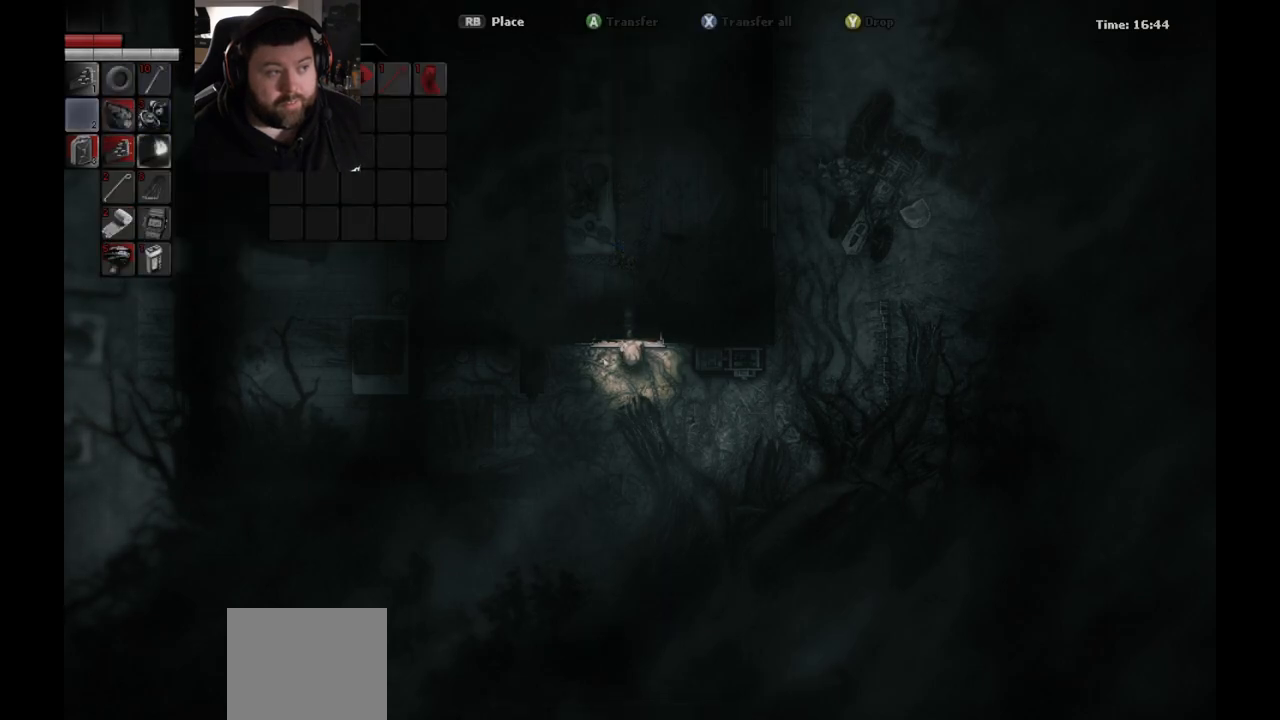
{"buttons": [], "left_stick": "center", "right_stick": "center", "events": [[33, "DPAD_LEFT", "up"], [83, "R1", "down"], [217, "R1", "up"]]}
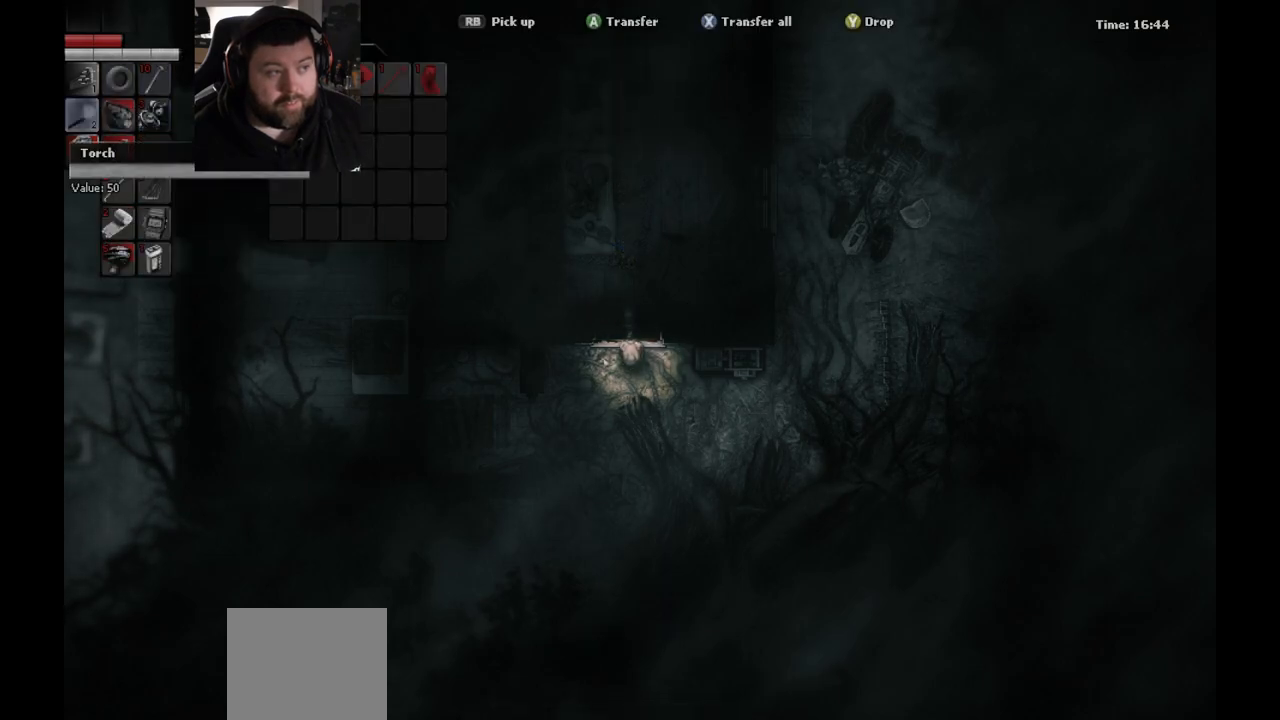
{"buttons": [], "left_stick": "center", "right_stick": "center", "events": []}
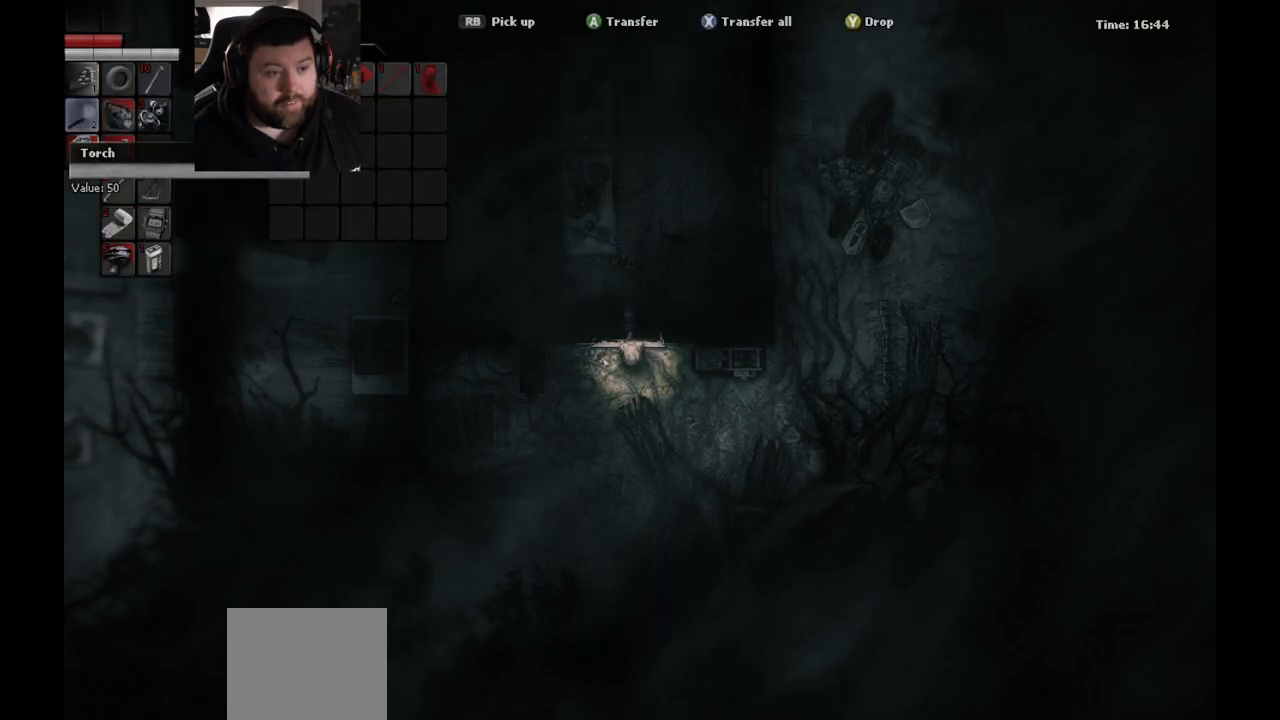
{"buttons": [], "left_stick": "center", "right_stick": "center", "events": [[217, "CIRCLE", "down"], [317, "CIRCLE", "up"]]}
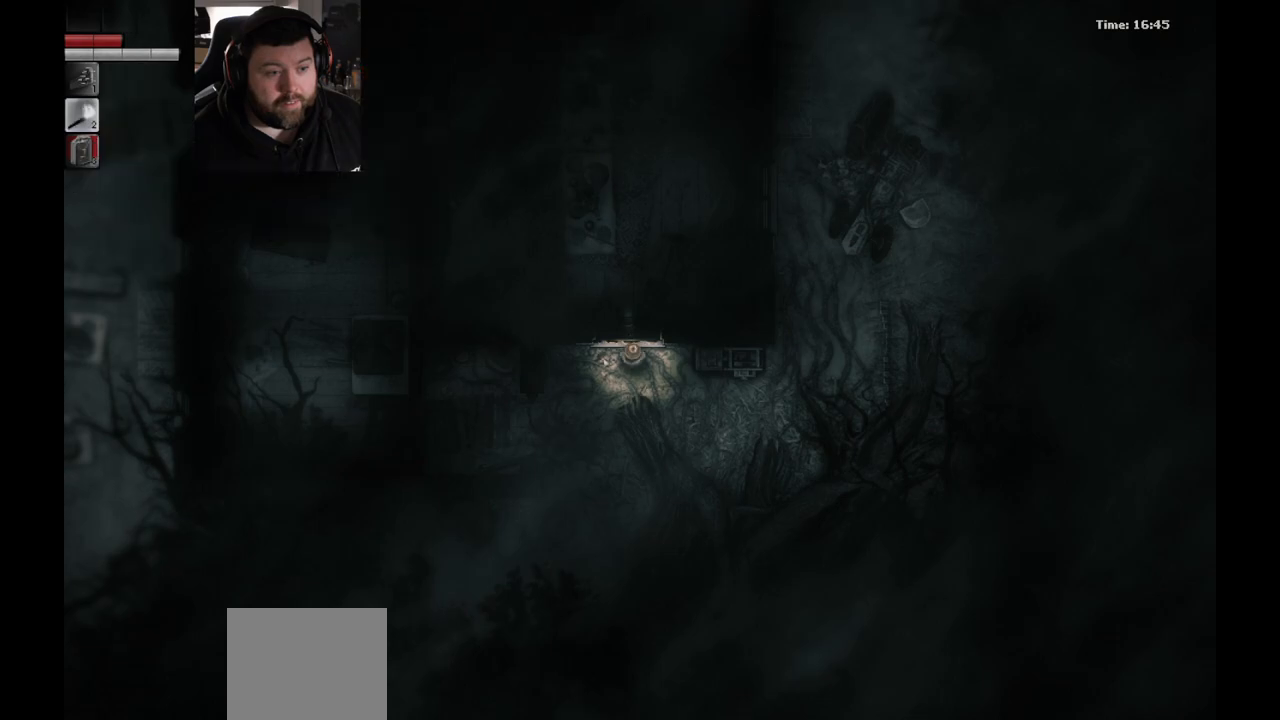
{"buttons": [], "left_stick": "center", "right_stick": "center", "events": []}
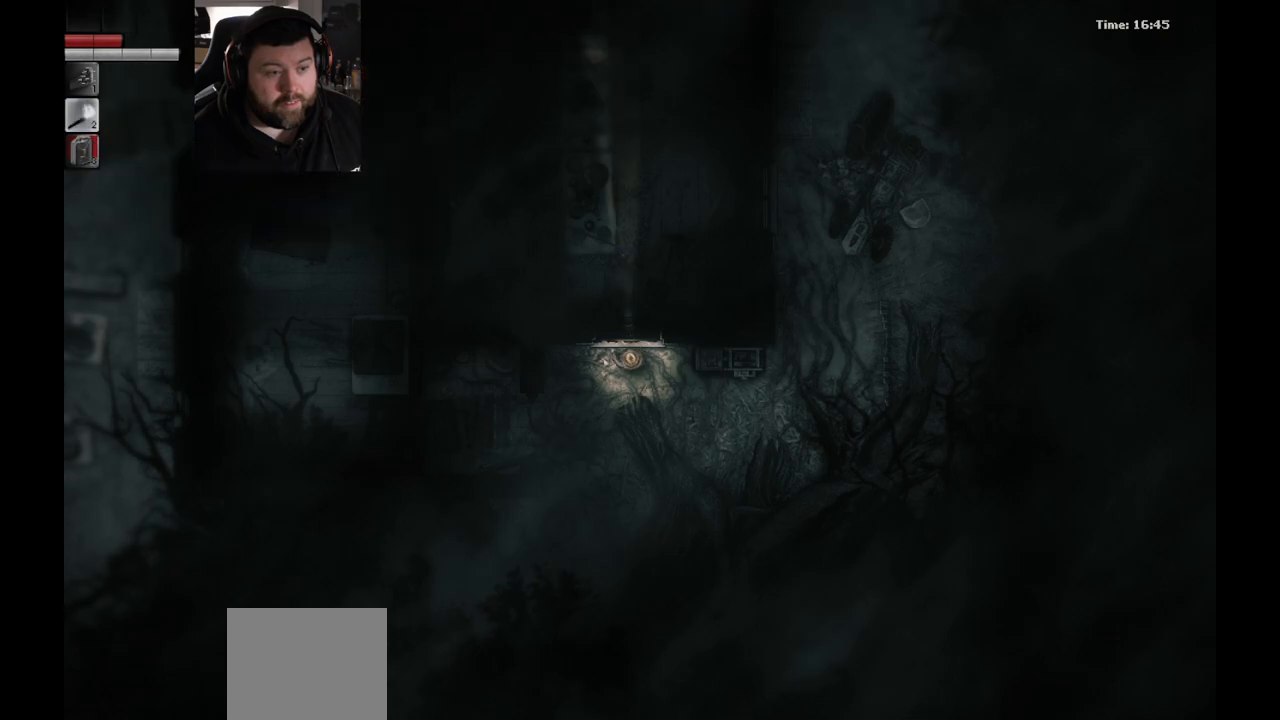
{"buttons": [], "left_stick": "center", "right_stick": "center", "events": []}
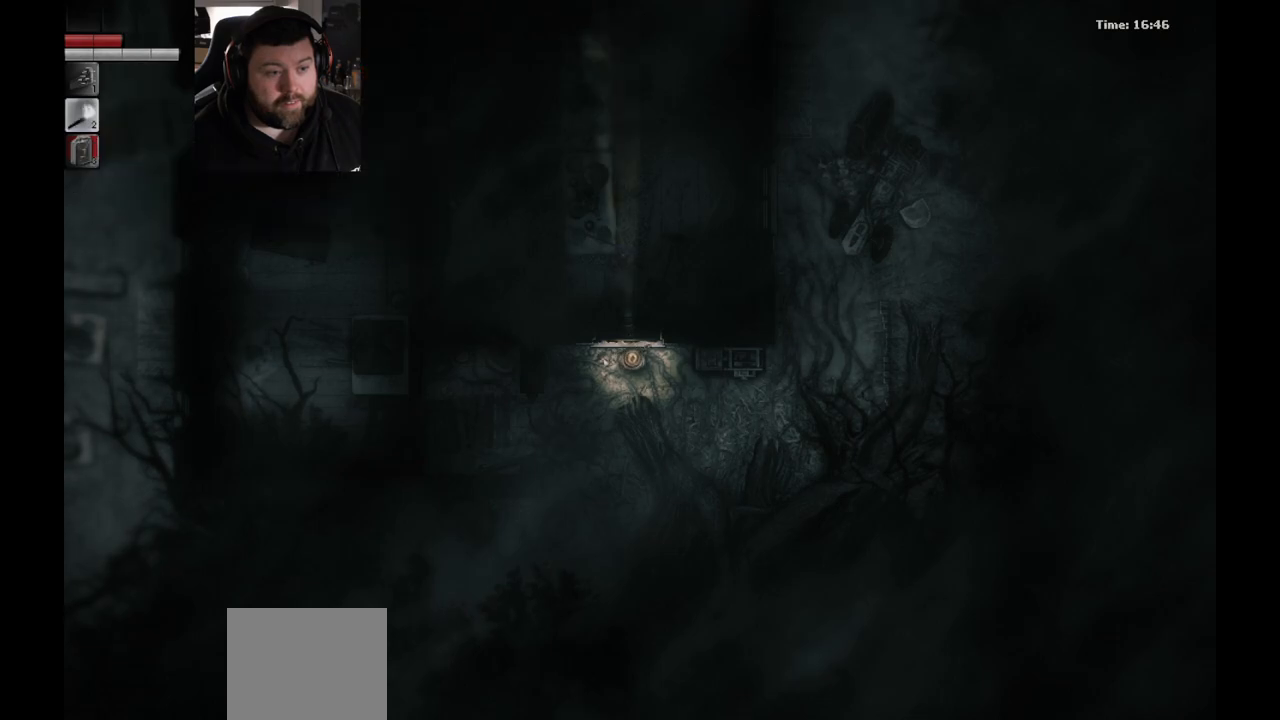
{"buttons": [], "left_stick": "center", "right_stick": "center", "events": []}
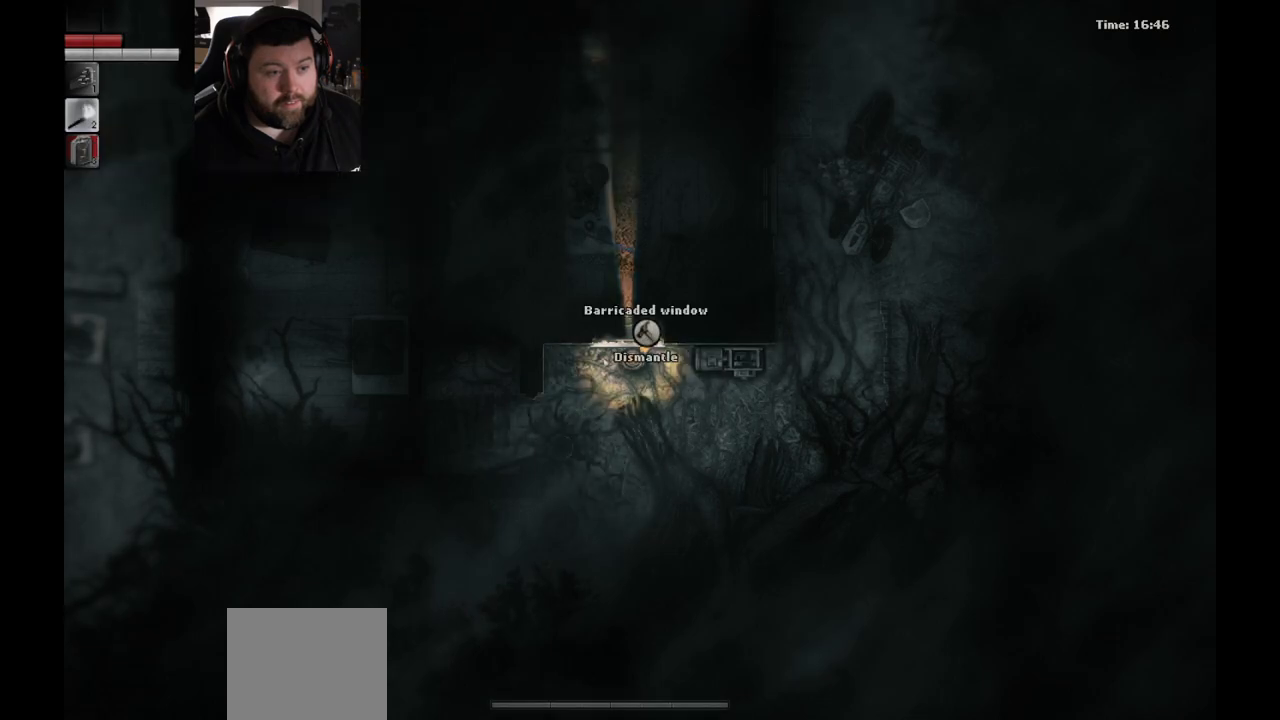
{"buttons": [], "left_stick": "center", "right_stick": "center", "events": []}
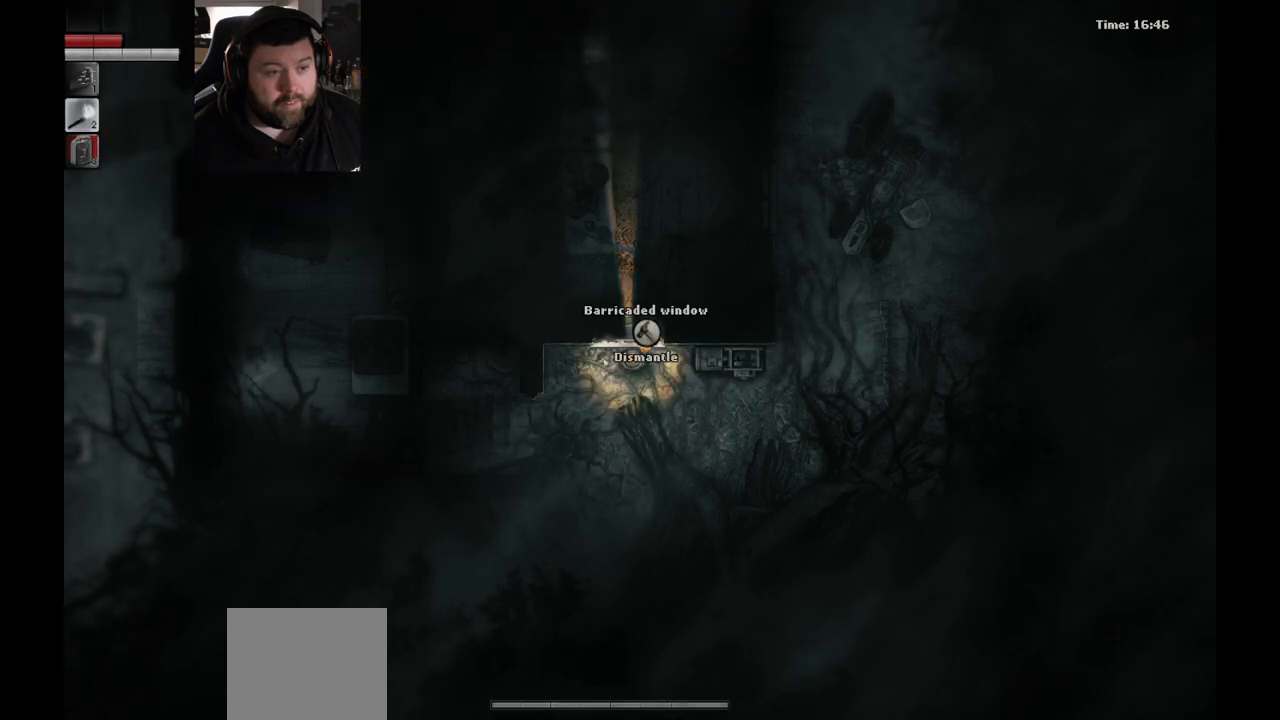
{"buttons": [], "left_stick": "center", "right_stick": "center", "events": []}
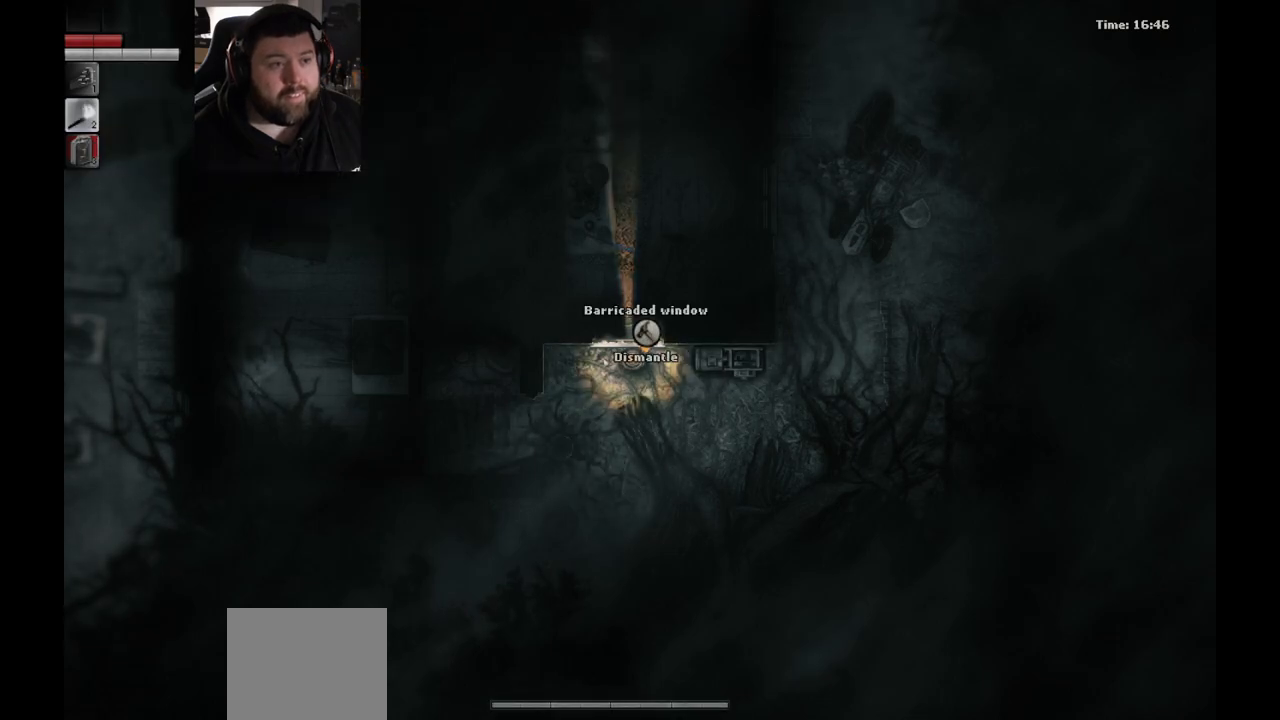
{"buttons": [], "left_stick": "center", "right_stick": "center", "events": []}
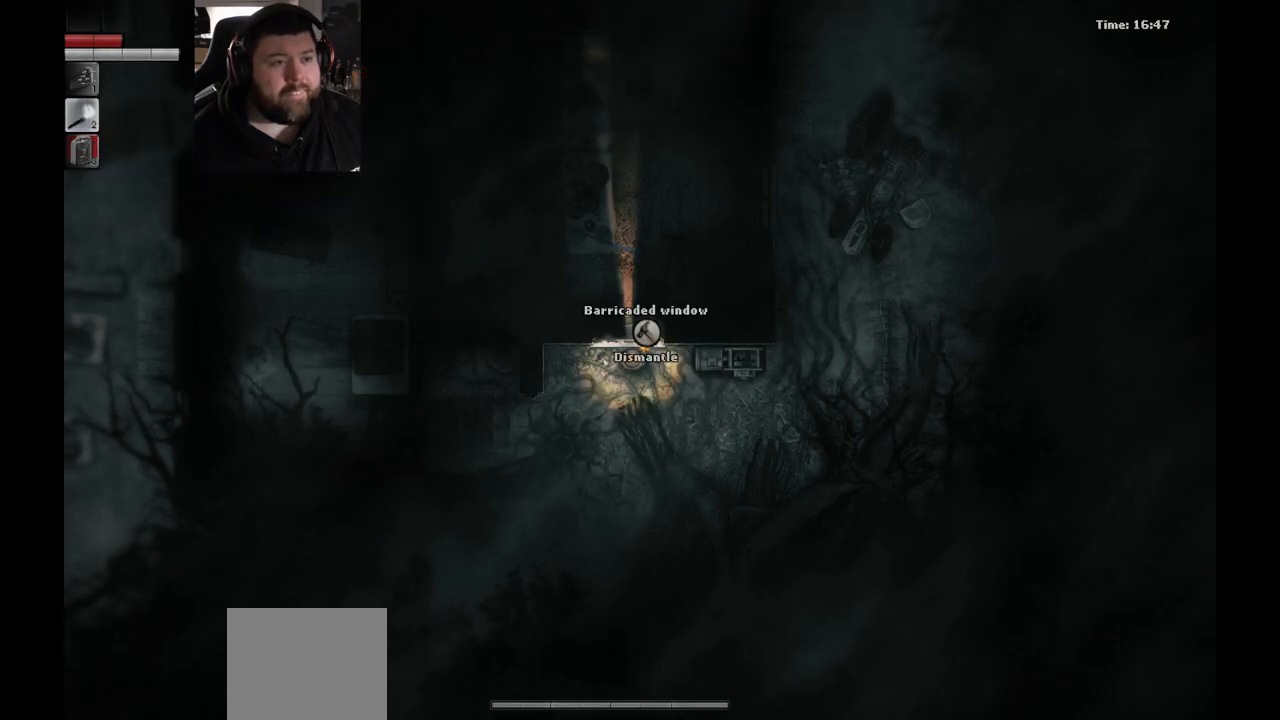
{"buttons": [], "left_stick": "center", "right_stick": "center", "events": [[100, "left_stick", "left"], [150, "left_stick", "up-left"], [250, "left_stick", "center"]]}
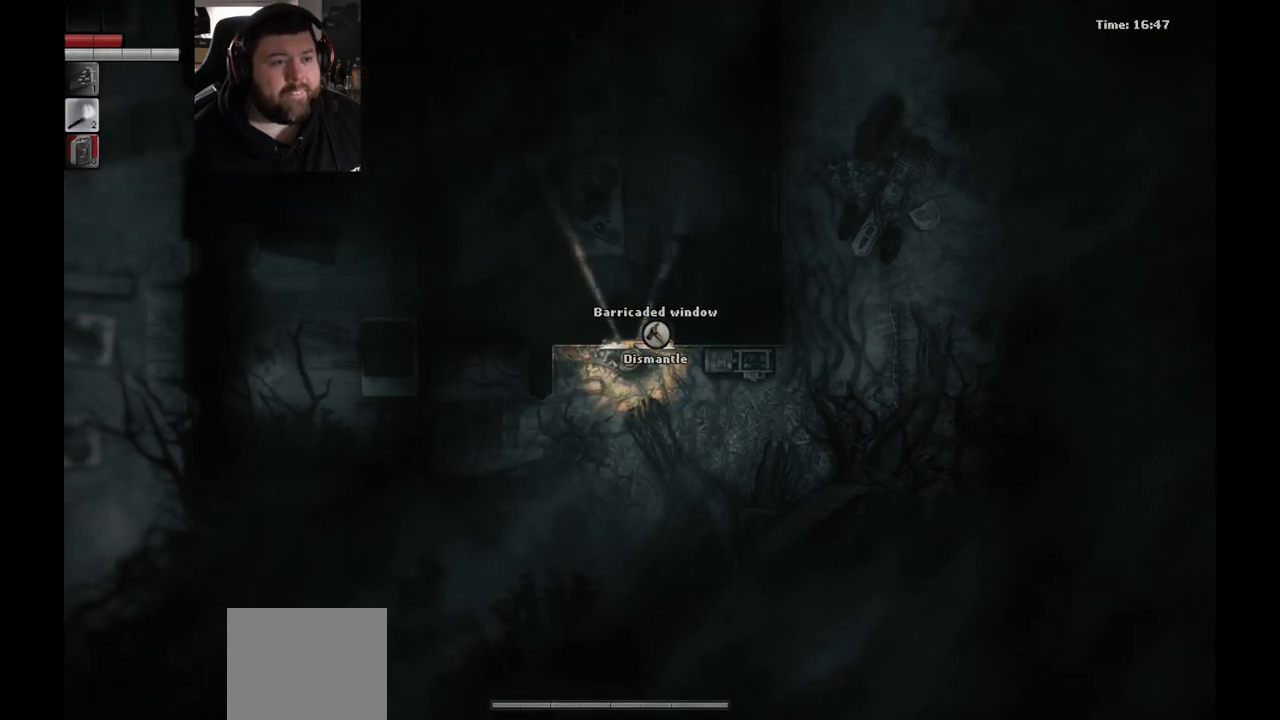
{"buttons": [], "left_stick": "center", "right_stick": "center", "events": [[67, "left_stick", "right"], [150, "left_stick", "center"]]}
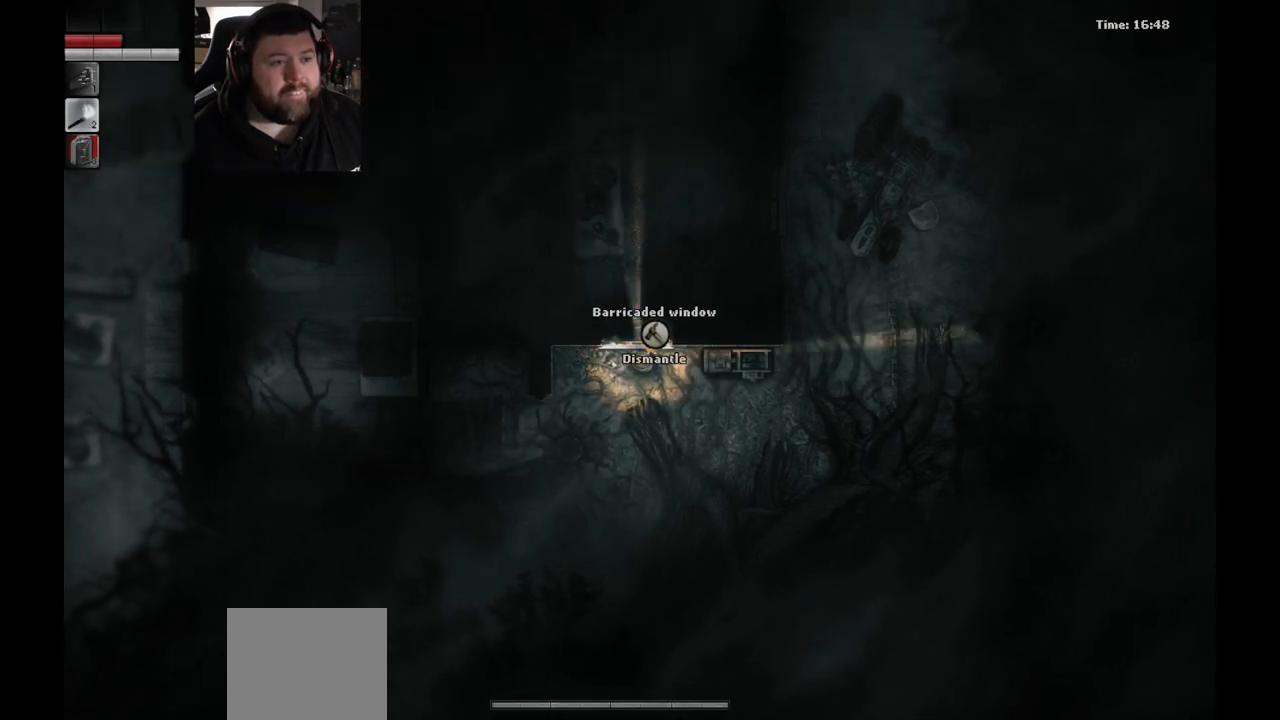
{"buttons": [], "left_stick": "center", "right_stick": "center", "events": []}
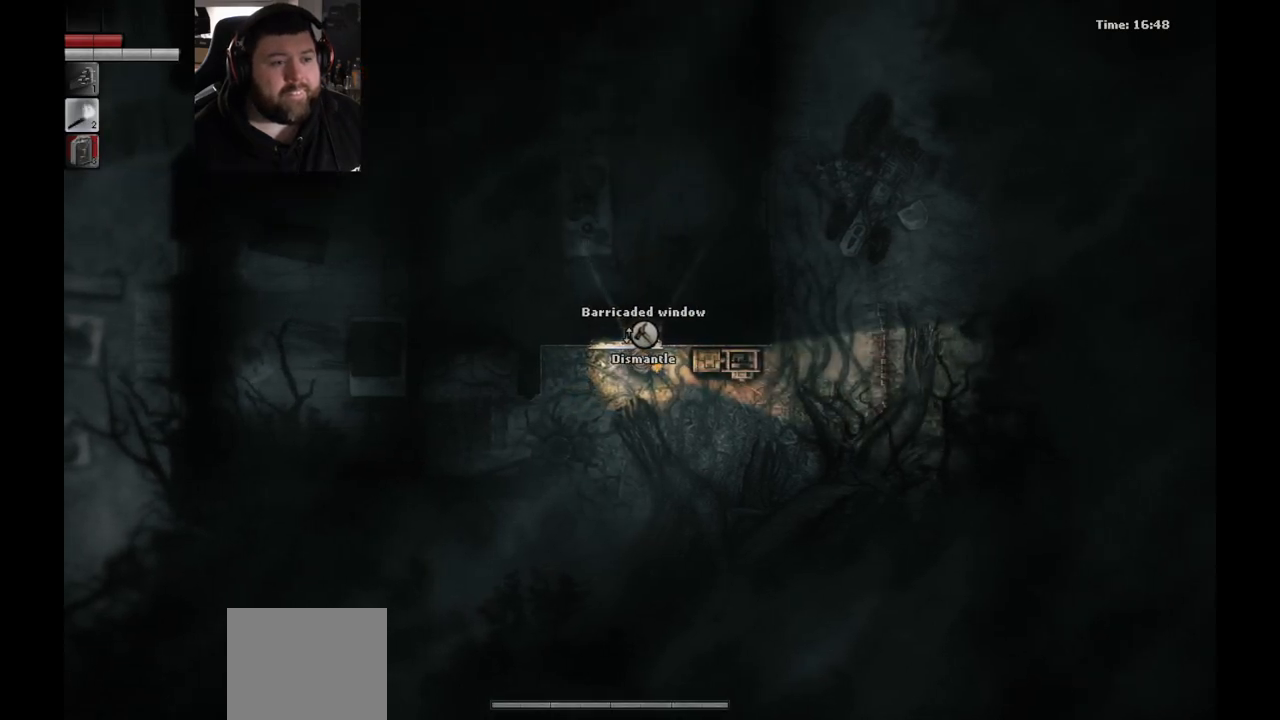
{"buttons": [], "left_stick": "down-right", "right_stick": "center", "events": [[250, "left_stick", "down-right"]]}
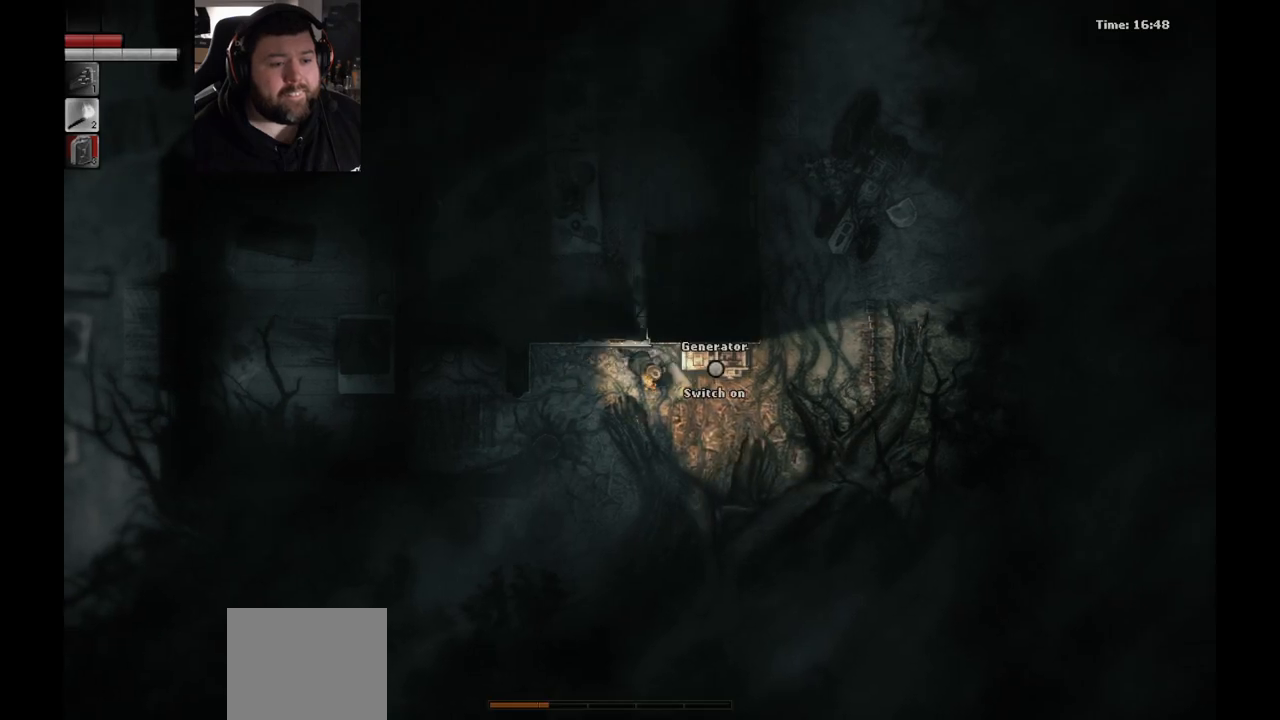
{"buttons": [], "left_stick": "center", "right_stick": "center", "events": [[267, "left_stick", "up-right"], [400, "left_stick", "center"]]}
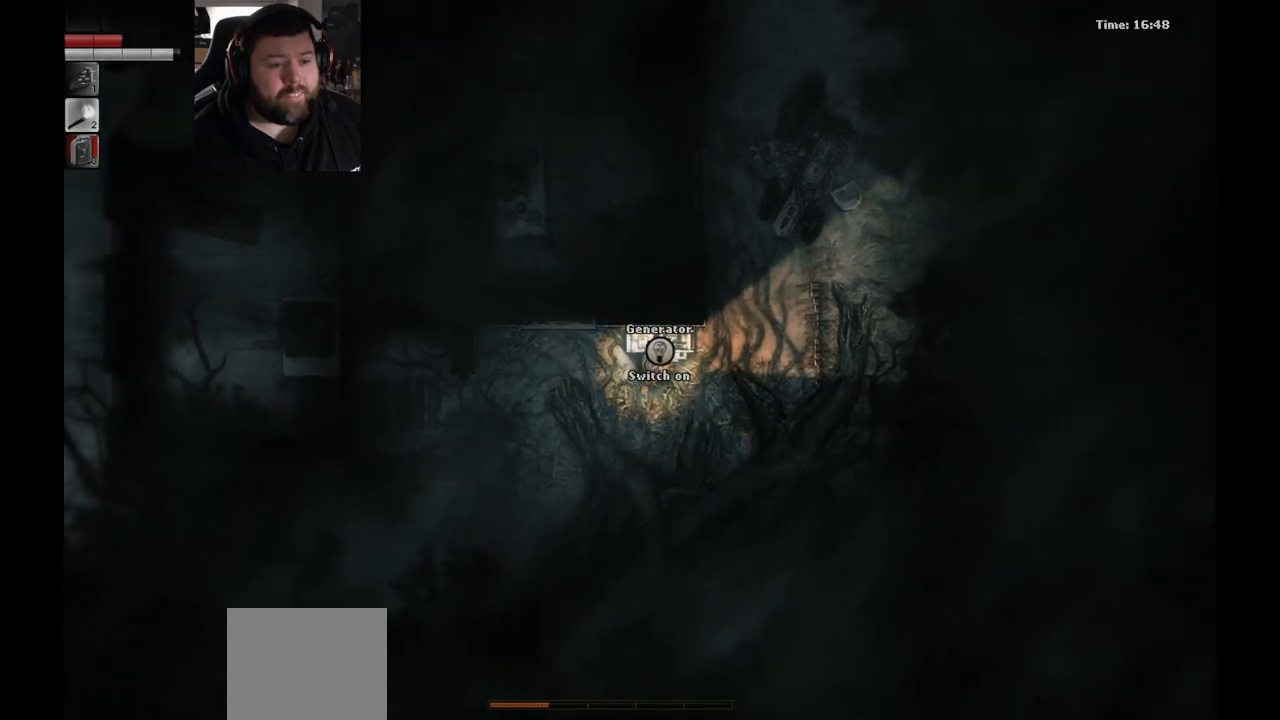
{"buttons": ["R1"], "left_stick": "center", "right_stick": "center", "events": [[450, "R1", "down"]]}
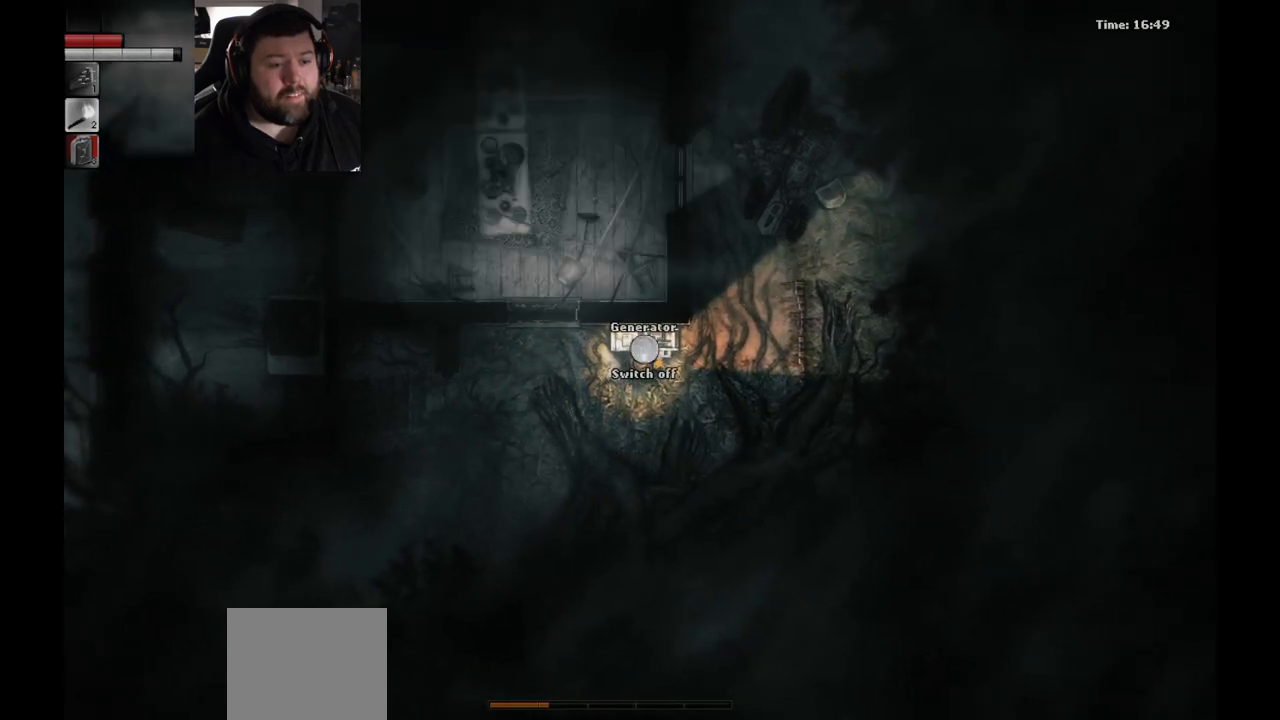
{"buttons": [], "left_stick": "center", "right_stick": "center", "events": [[33, "R1", "up"]]}
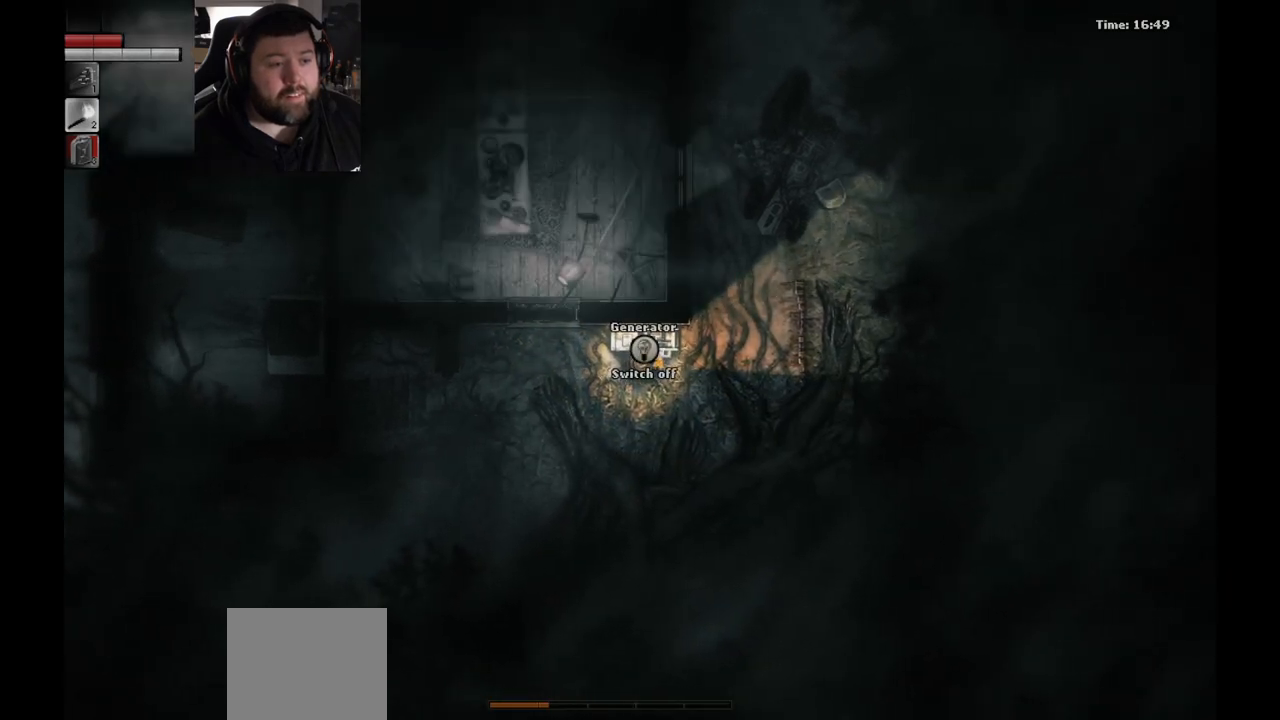
{"buttons": [], "left_stick": "center", "right_stick": "center", "events": []}
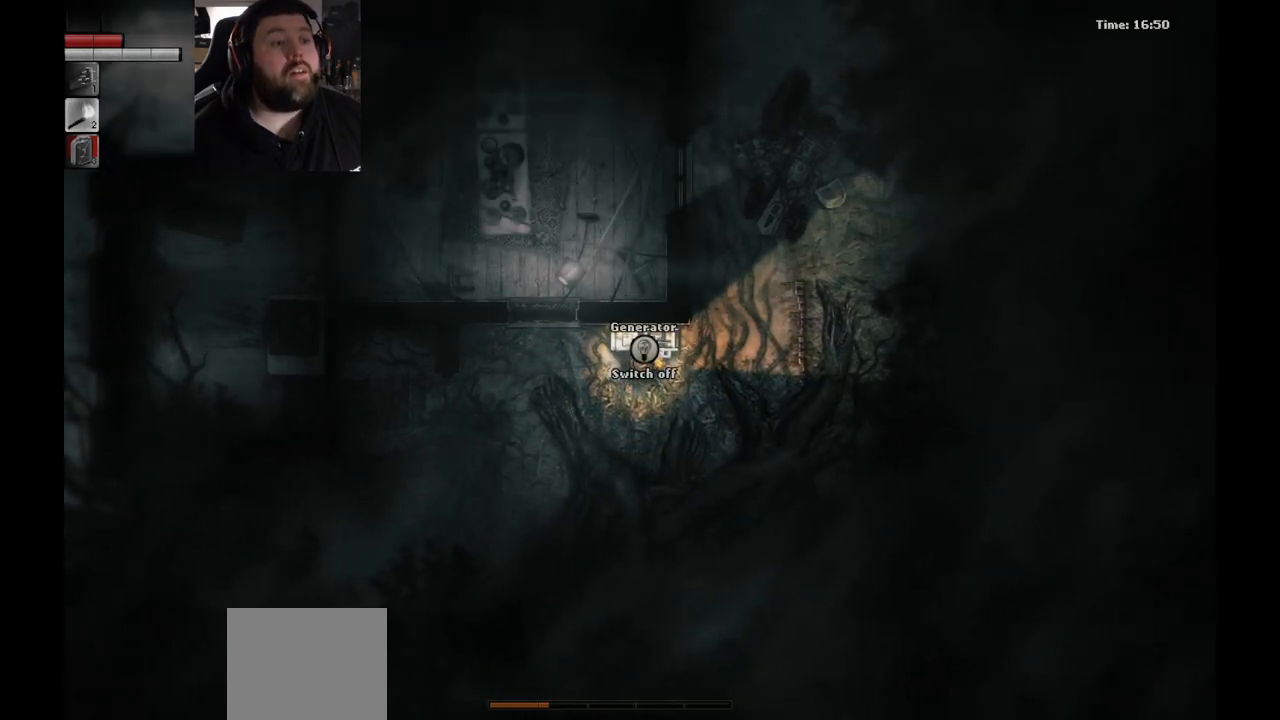
{"buttons": [], "left_stick": "left", "right_stick": "center", "events": [[400, "left_stick", "left"]]}
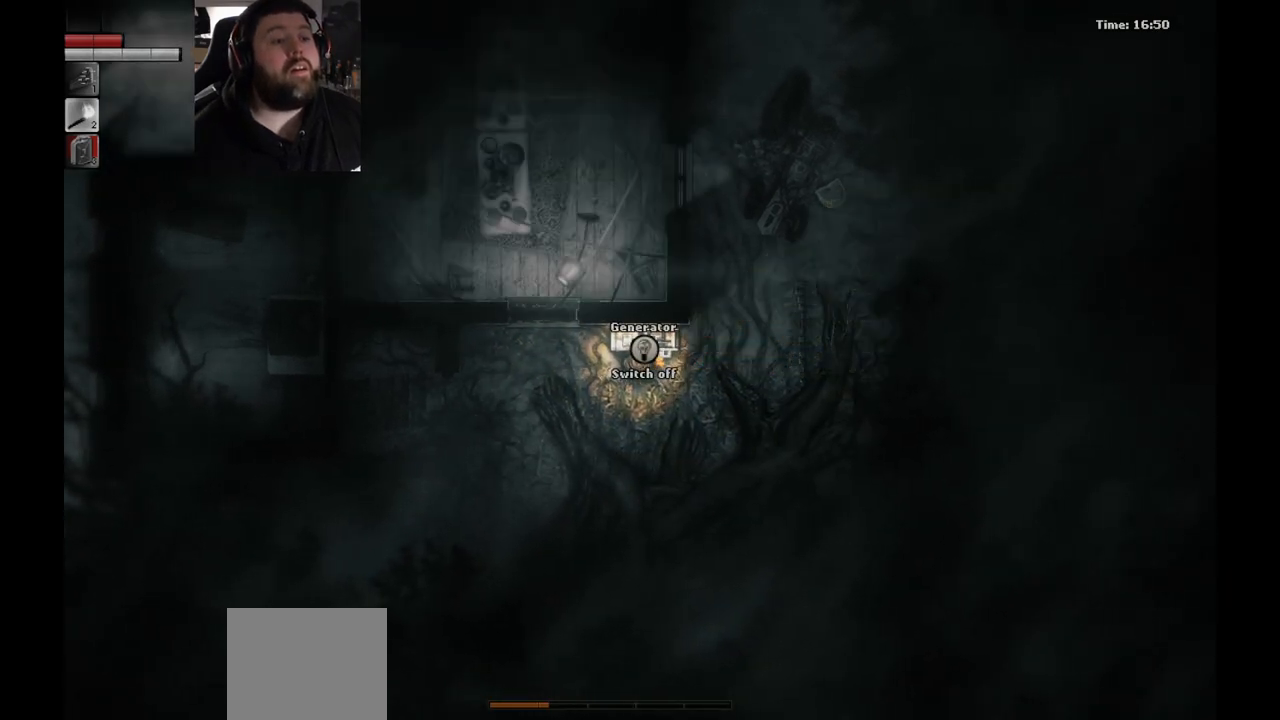
{"buttons": [], "left_stick": "center", "right_stick": "center", "events": [[17, "left_stick", "center"]]}
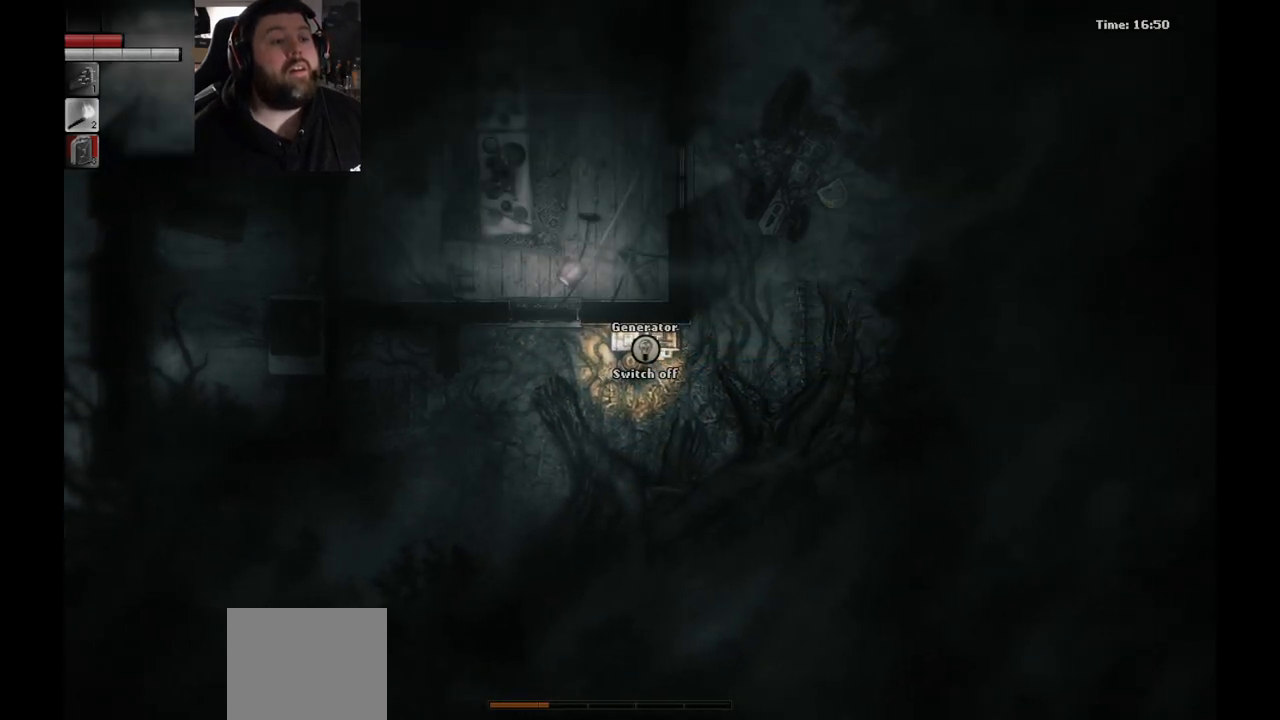
{"buttons": [], "left_stick": "center", "right_stick": "center", "events": []}
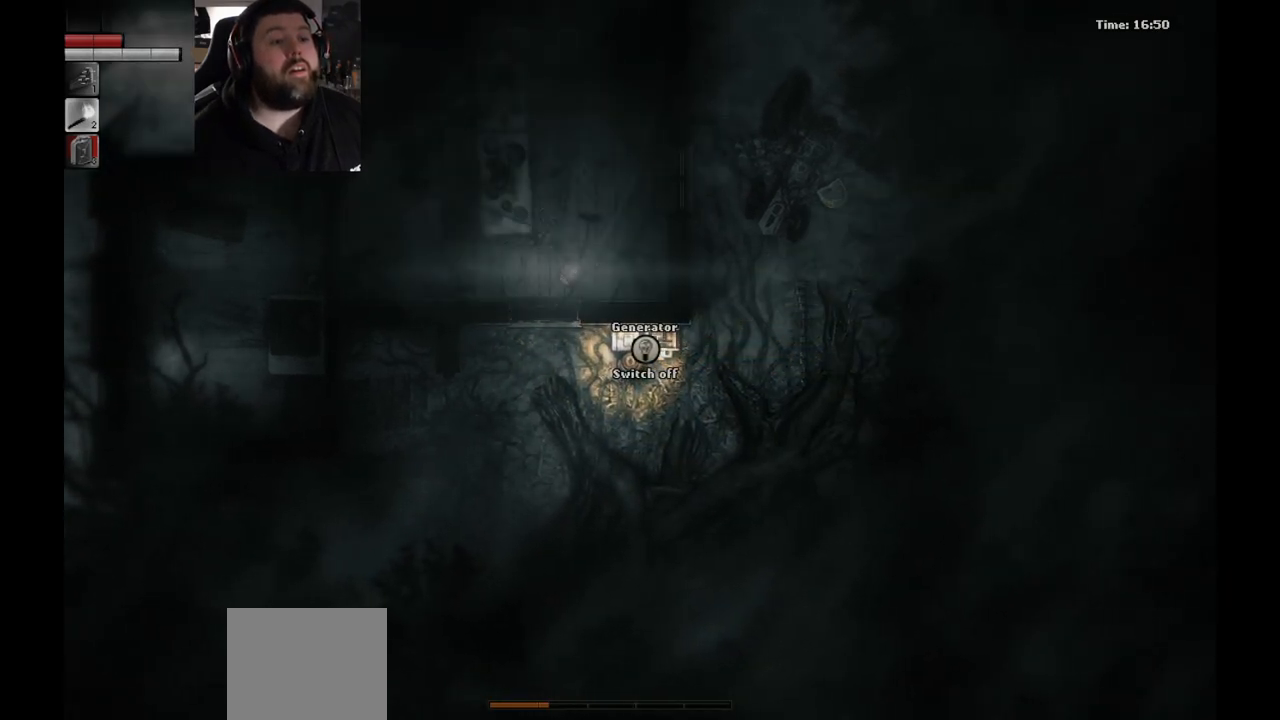
{"buttons": [], "left_stick": "center", "right_stick": "center", "events": [[83, "left_stick", "down-right"], [317, "left_stick", "center"]]}